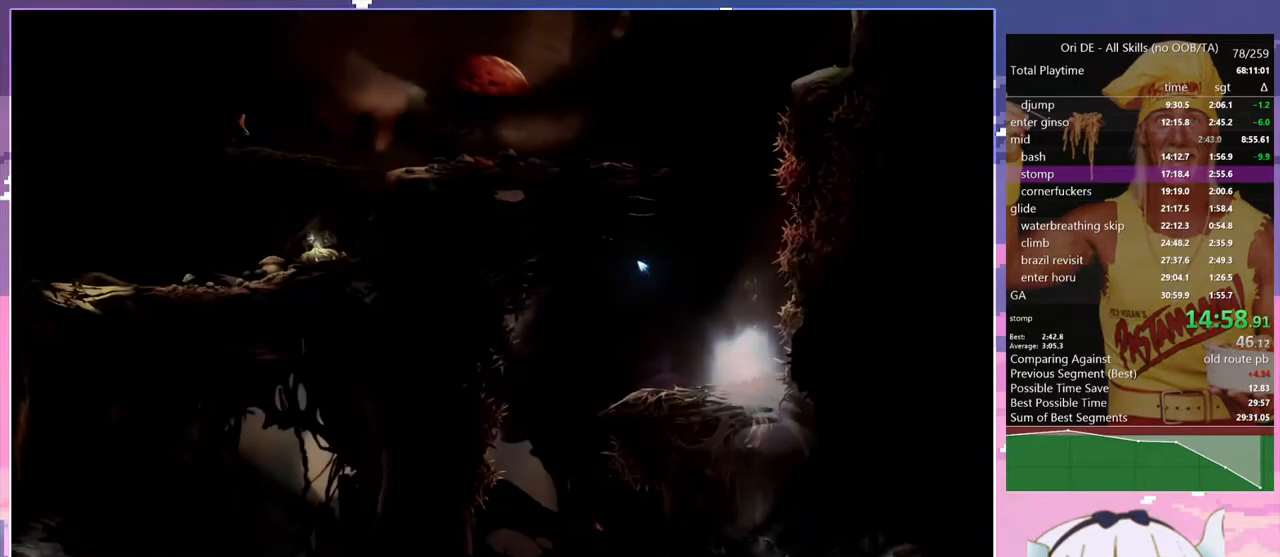
Gameplay with keyboard; each line is a JSON object with the keys held at the frame after it. "events" lists presses ("down") and releases ("up") of "bash", "bash2", "bash3", "bash4", "bz", "cdash", "cjump", "confirm", "d", "dash", "dbash", "debug", "escape", "glide", "glimb", "grndc", "grnde", "jump", "pause", "q", "rjump", "s", "sa", "save", "space", "spirit", "toggle" and "z" between this image and that frame as [ms after this image, input, new state], when the widget could be followed in between. No other keys are recorded. Mouse input is not recorded. Key names are as the overlay labels them; some are game actions (e.g. jump) rather than physical keys.
{"keys": ["save"], "events": [[400, "save", "up"], [500, "save", "down"]]}
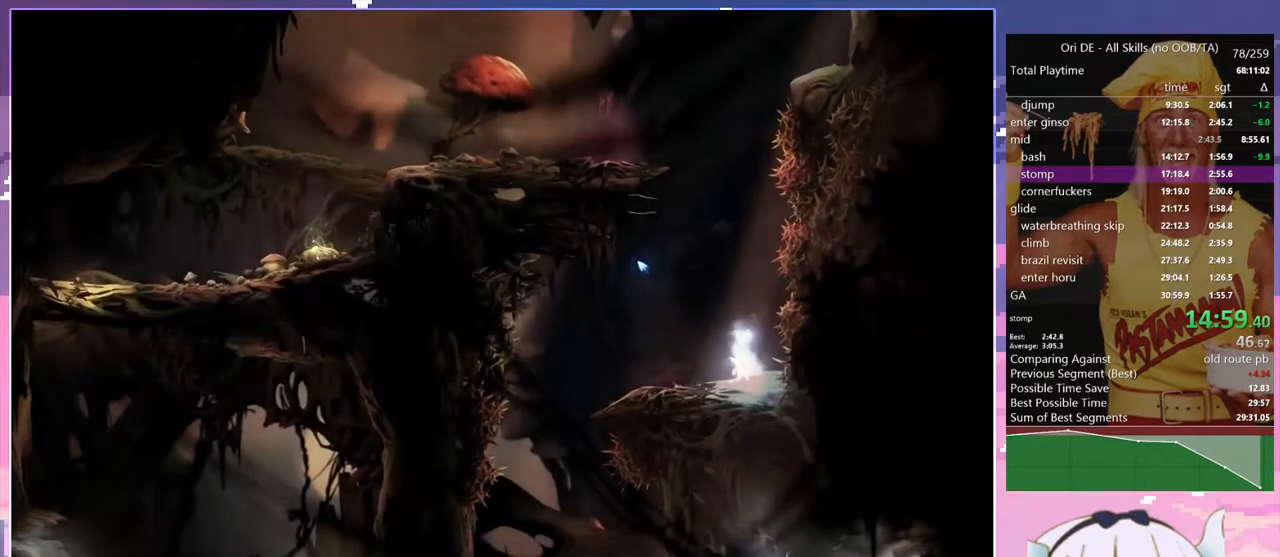
{"keys": ["save"], "events": []}
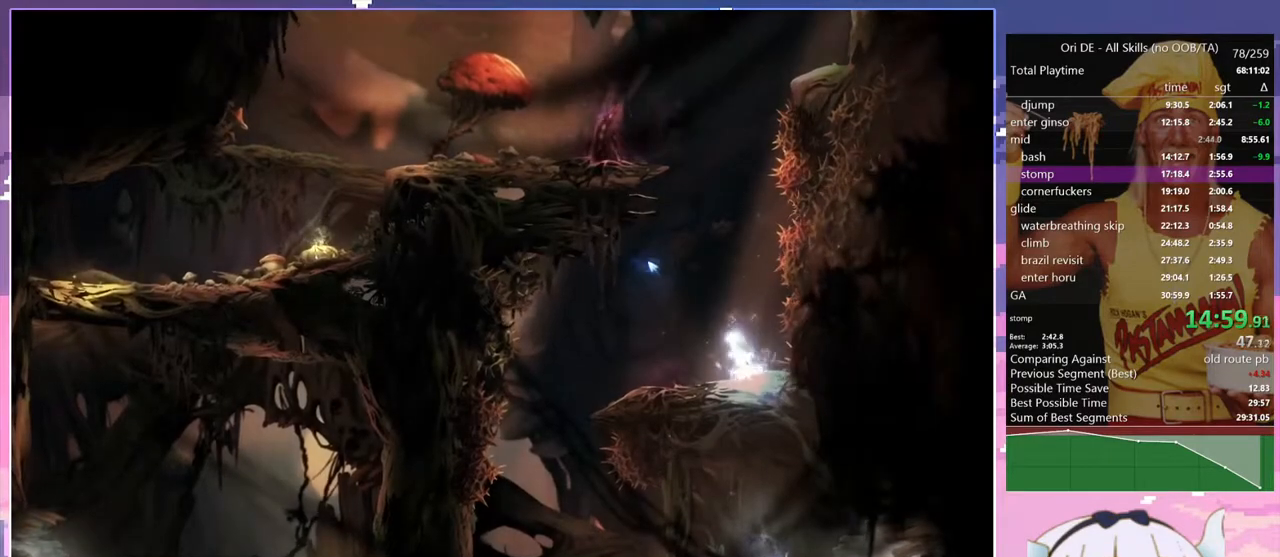
{"keys": [], "events": [[200, "save", "up"]]}
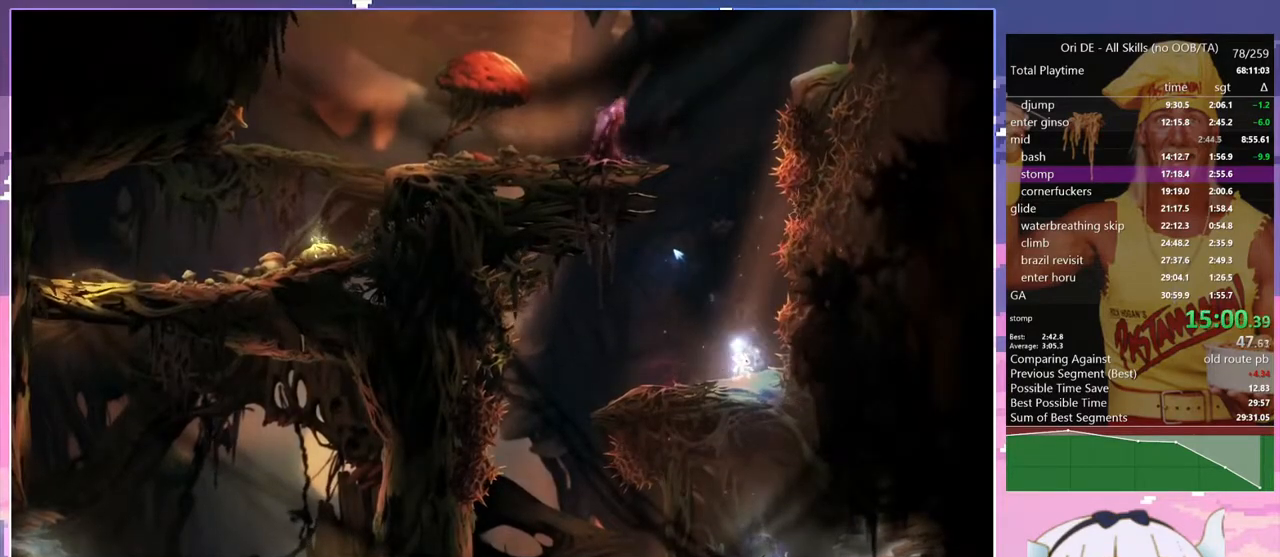
{"keys": ["space"], "events": [[350, "space", "down"]]}
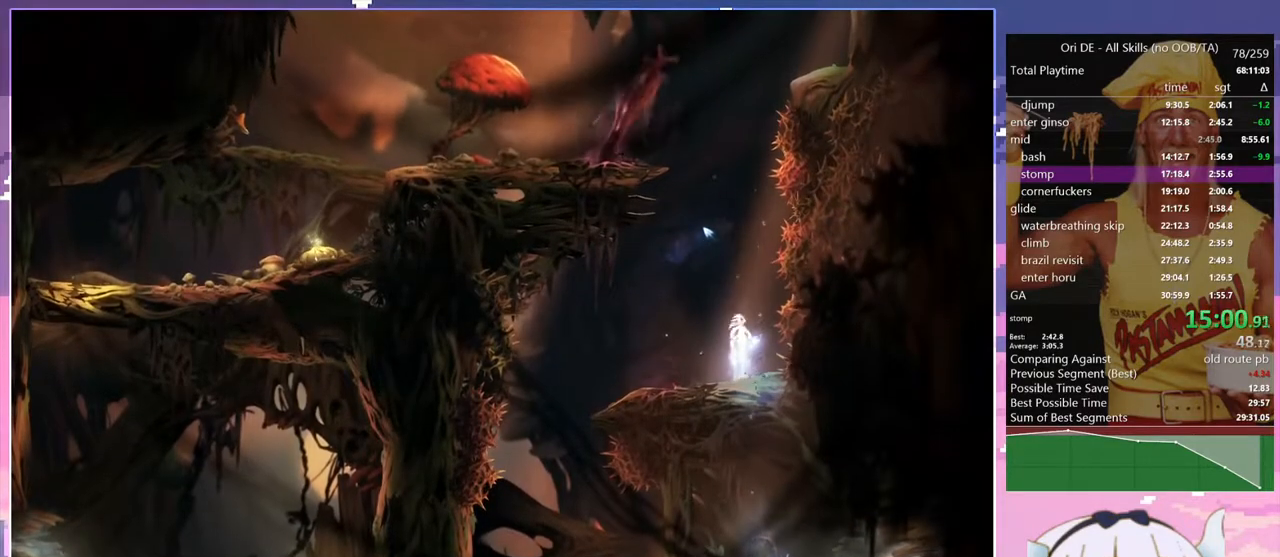
{"keys": ["q", "space"], "events": [[83, "q", "down"], [283, "q", "up"], [283, "space", "up"], [333, "space", "down"], [367, "q", "down"]]}
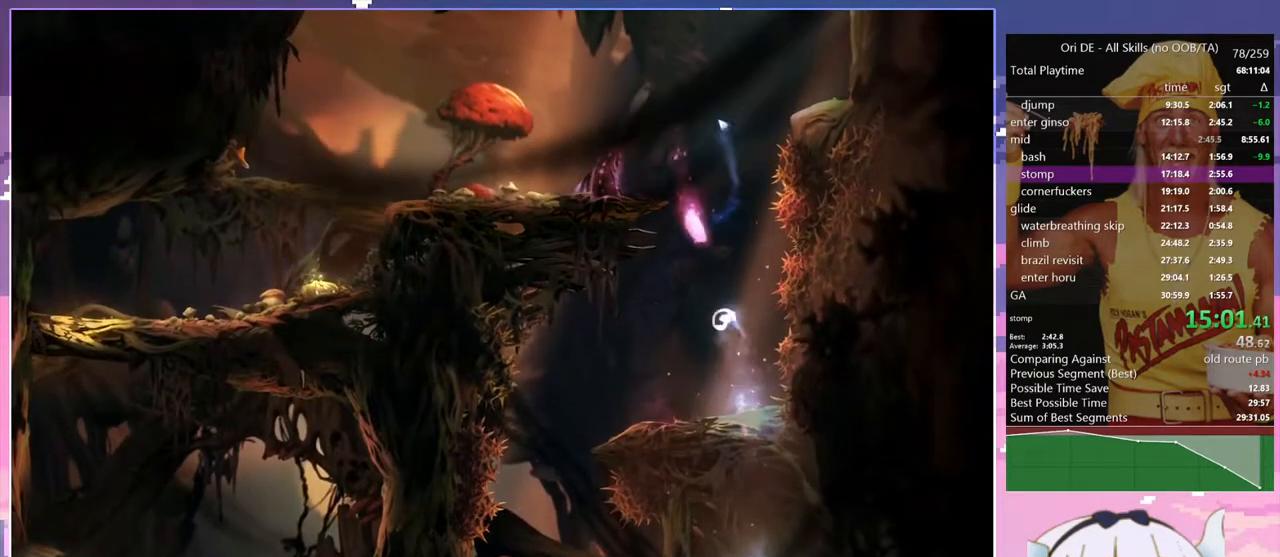
{"keys": [], "events": [[17, "bash", "down"], [17, "bash3", "down"], [17, "q", "up"], [67, "space", "up"], [250, "bash", "up"], [250, "bash3", "up"]]}
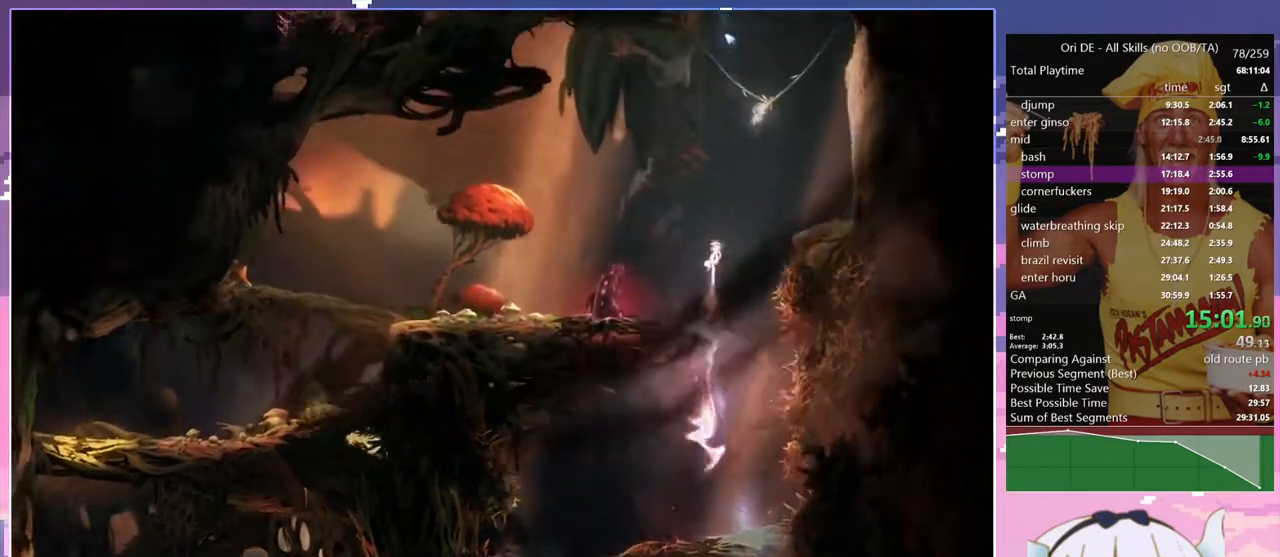
{"keys": ["bash", "bash3"], "events": [[117, "d", "down"], [217, "space", "down"], [350, "bash", "down"], [350, "bash3", "down"], [350, "d", "up"], [400, "space", "up"]]}
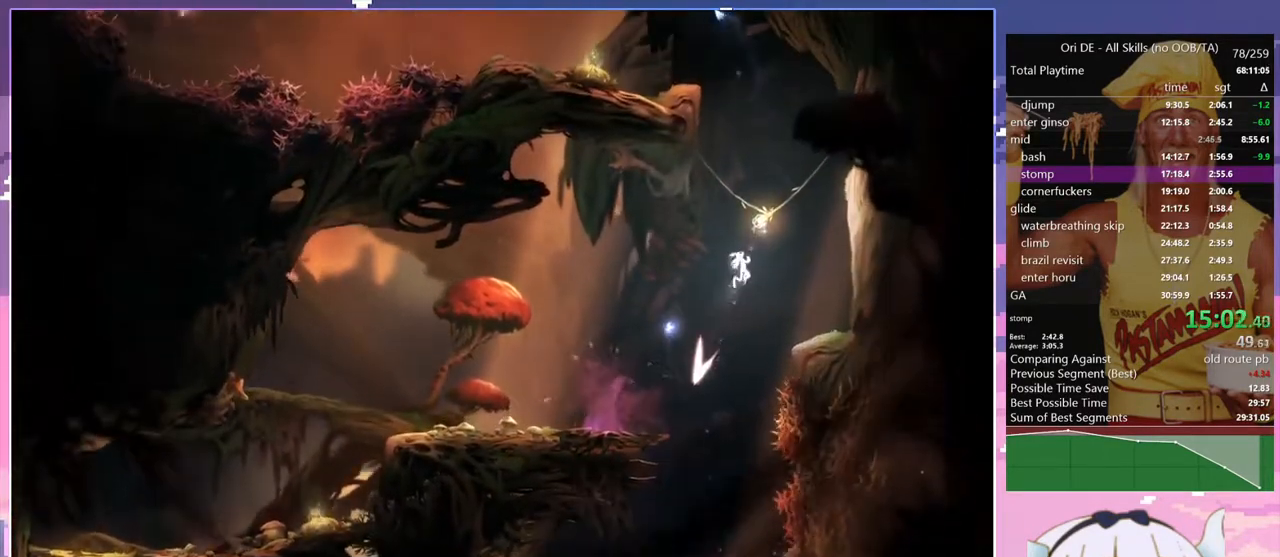
{"keys": ["q", "space"], "events": [[83, "bash", "up"], [83, "bash3", "up"], [83, "q", "down"], [467, "space", "down"]]}
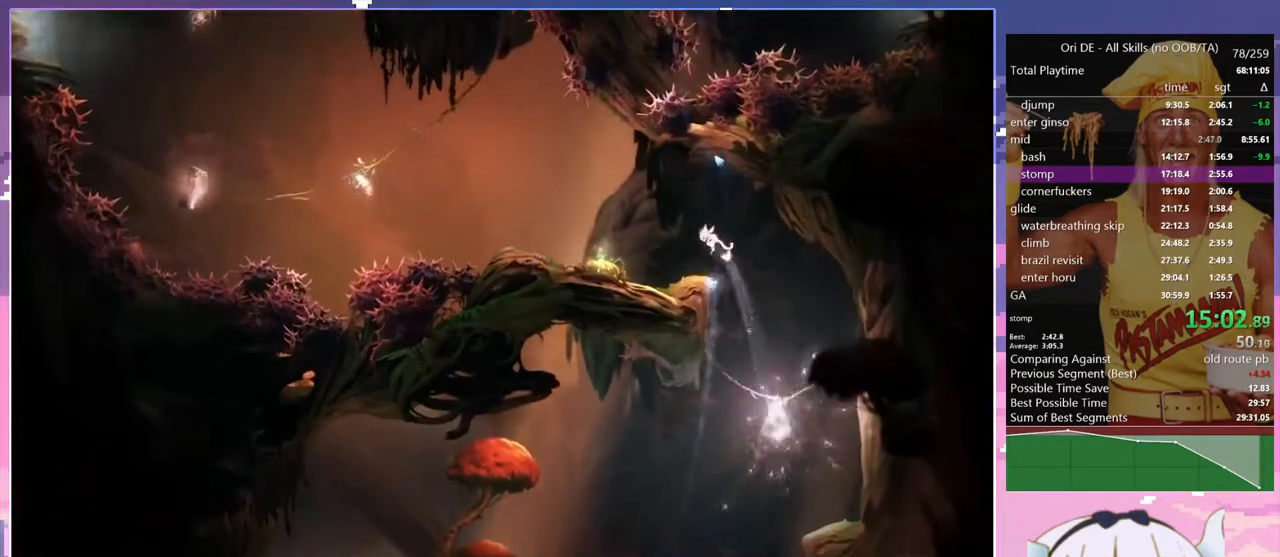
{"keys": [], "events": [[100, "space", "up"], [250, "q", "up"]]}
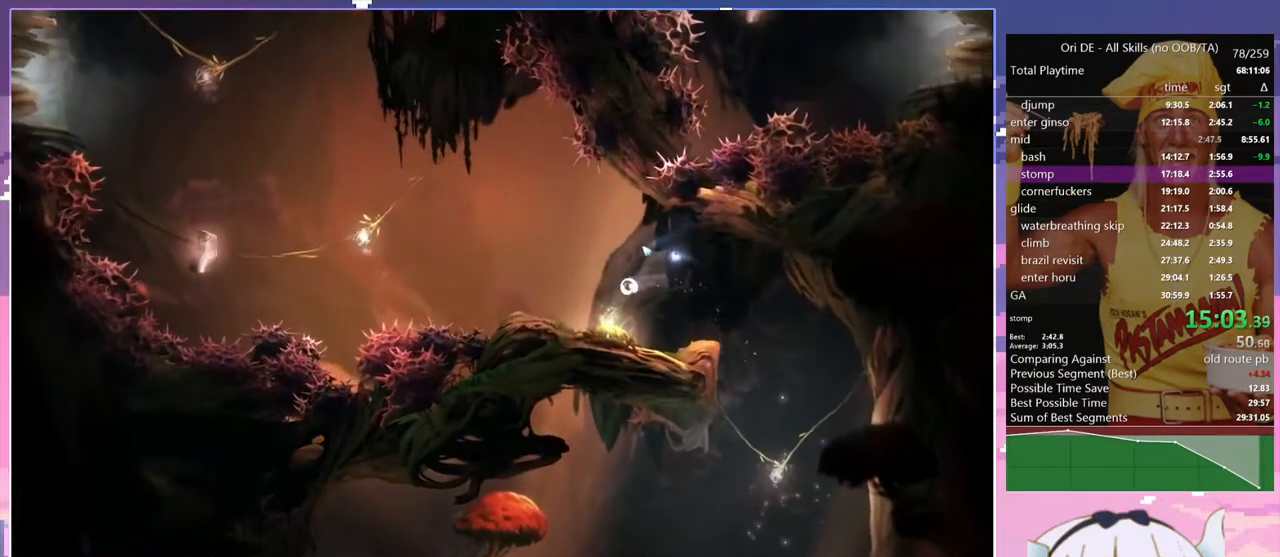
{"keys": ["bash", "bash3", "q"], "events": [[33, "q", "down"], [167, "dash", "down"], [317, "dash", "up"], [500, "bash", "down"], [500, "bash3", "down"]]}
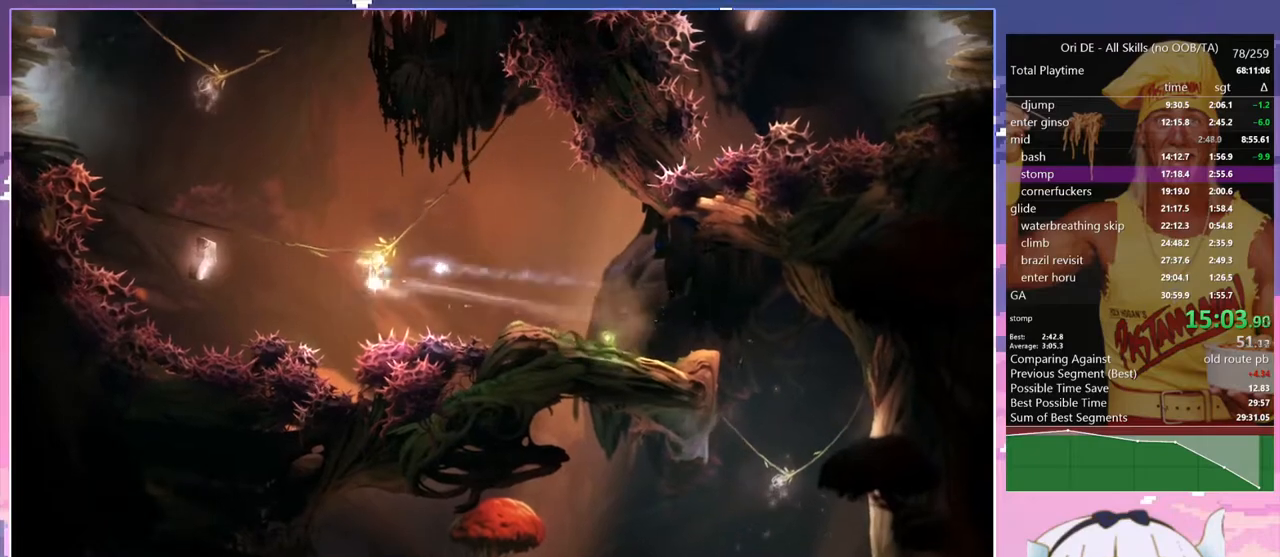
{"keys": [], "events": [[83, "q", "up"], [317, "bash", "up"], [317, "bash3", "up"]]}
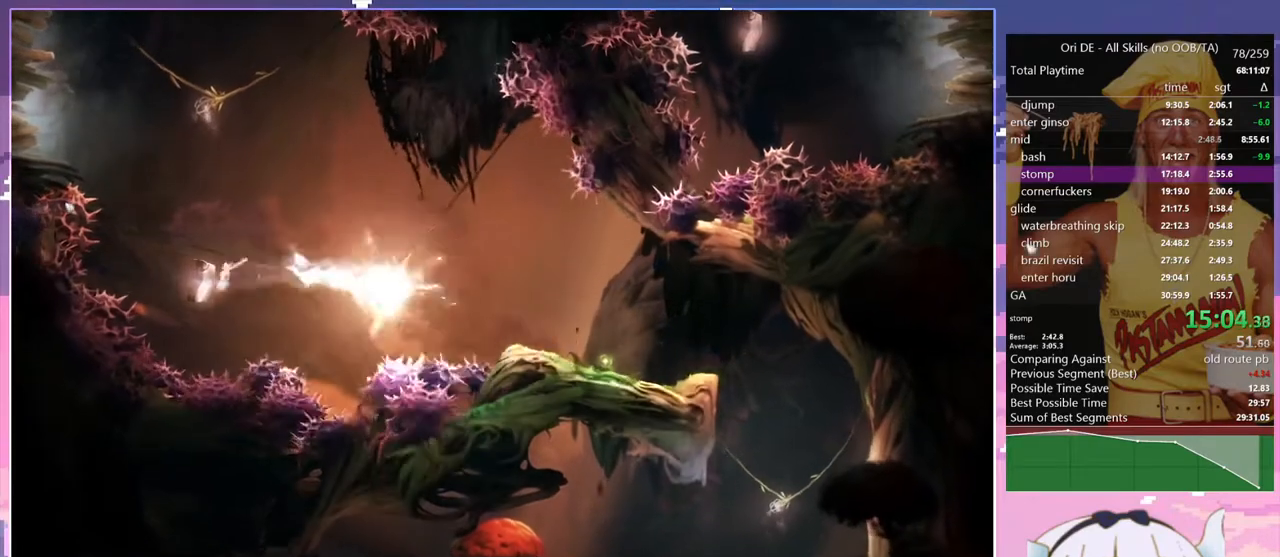
{"keys": ["d", "space"], "events": [[17, "d", "down"], [250, "space", "down"]]}
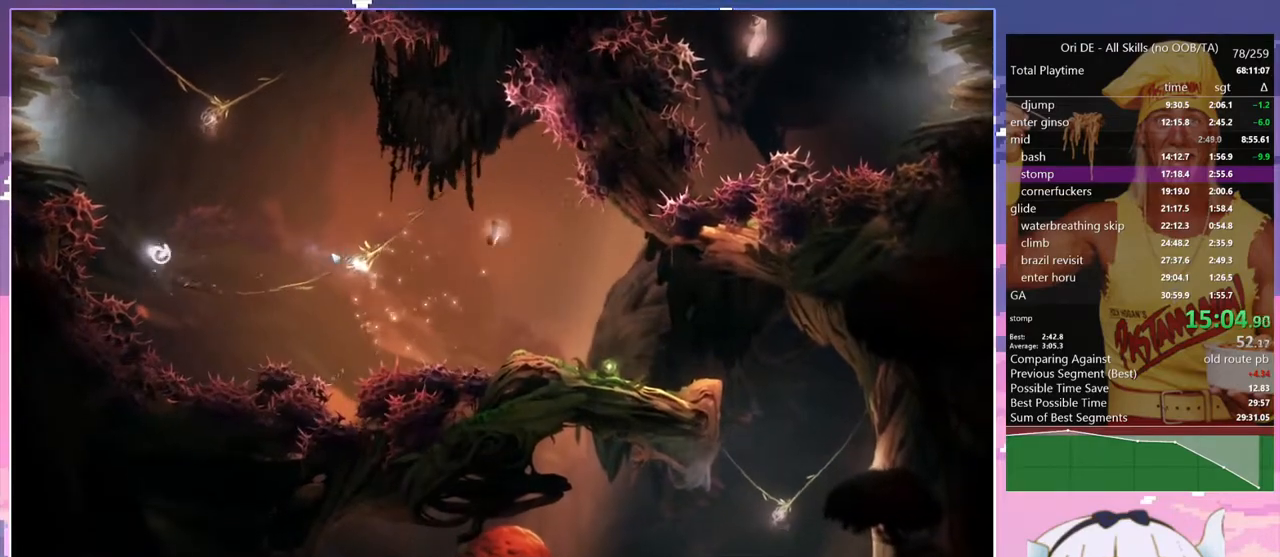
{"keys": ["glimb", "q"], "events": [[167, "glimb", "down"], [267, "q", "down"], [267, "space", "up"], [317, "d", "up"]]}
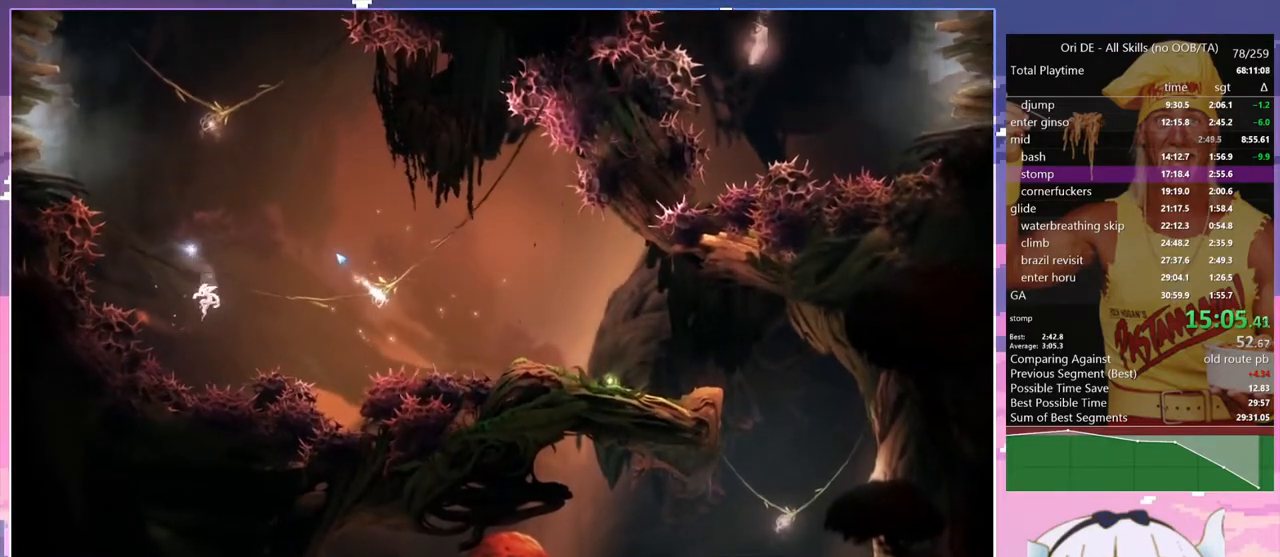
{"keys": [], "events": [[83, "glimb", "up"], [133, "d", "down"], [133, "q", "up"], [233, "d", "up"]]}
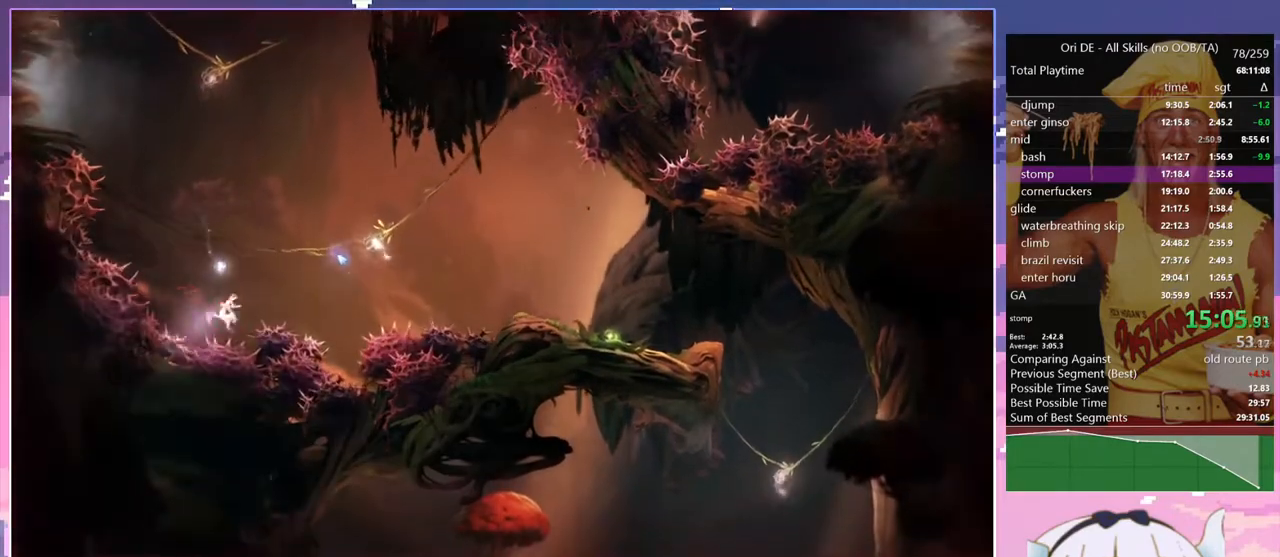
{"keys": ["d", "space"], "events": [[150, "d", "down"], [300, "space", "down"]]}
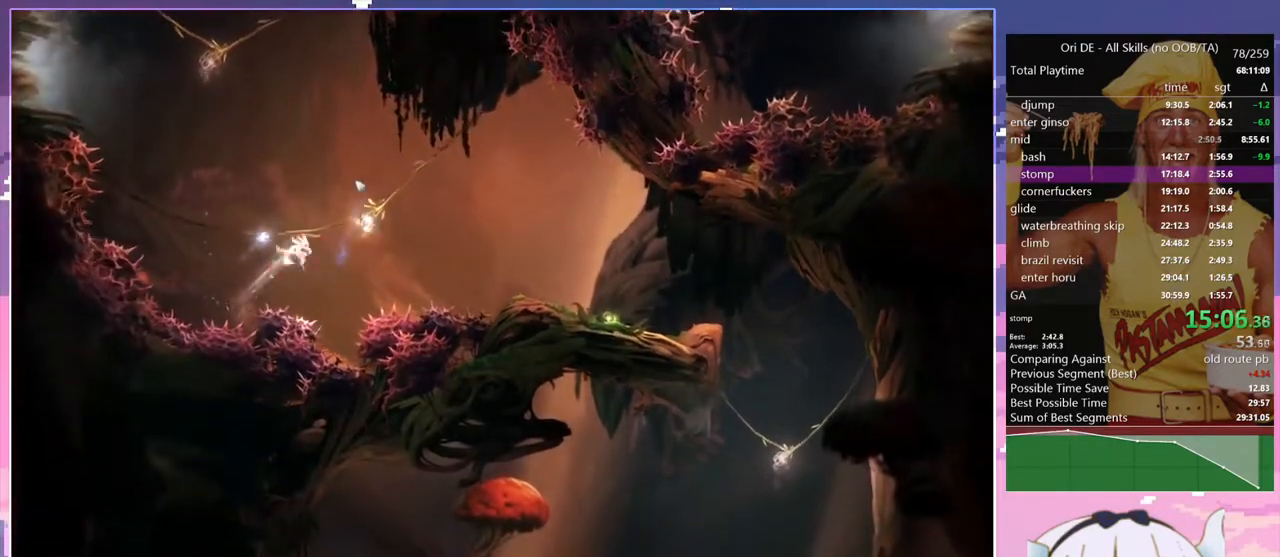
{"keys": [], "events": [[67, "bash", "down"], [67, "bash3", "down"], [117, "d", "up"], [117, "space", "up"], [300, "bash", "up"], [300, "bash3", "up"]]}
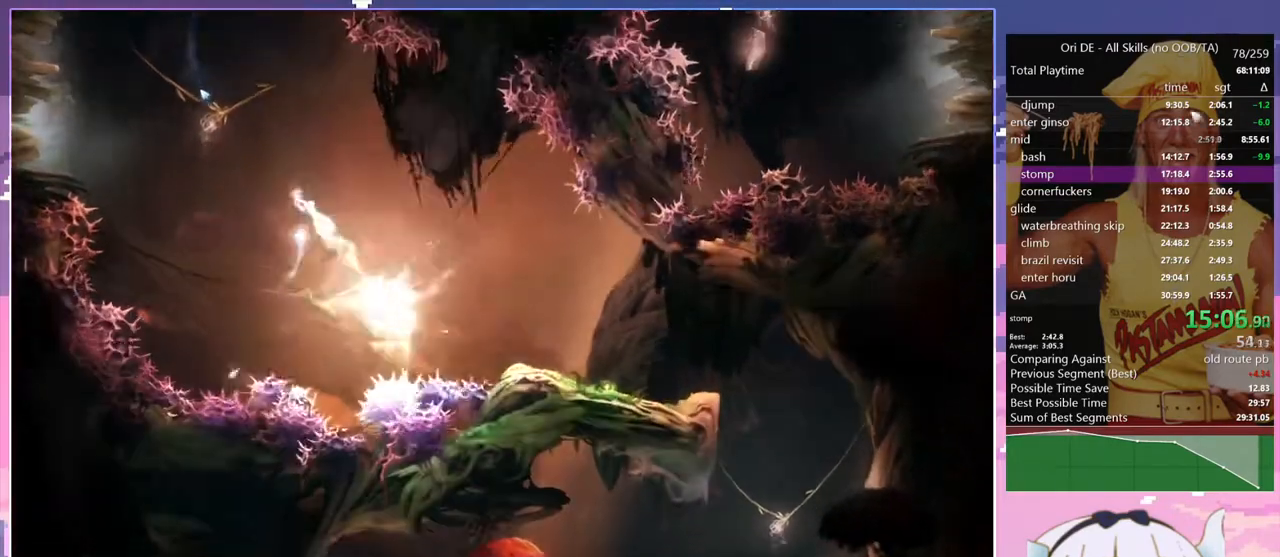
{"keys": [], "events": [[100, "bash", "down"], [100, "bash3", "down"], [367, "bash", "up"], [367, "bash3", "up"]]}
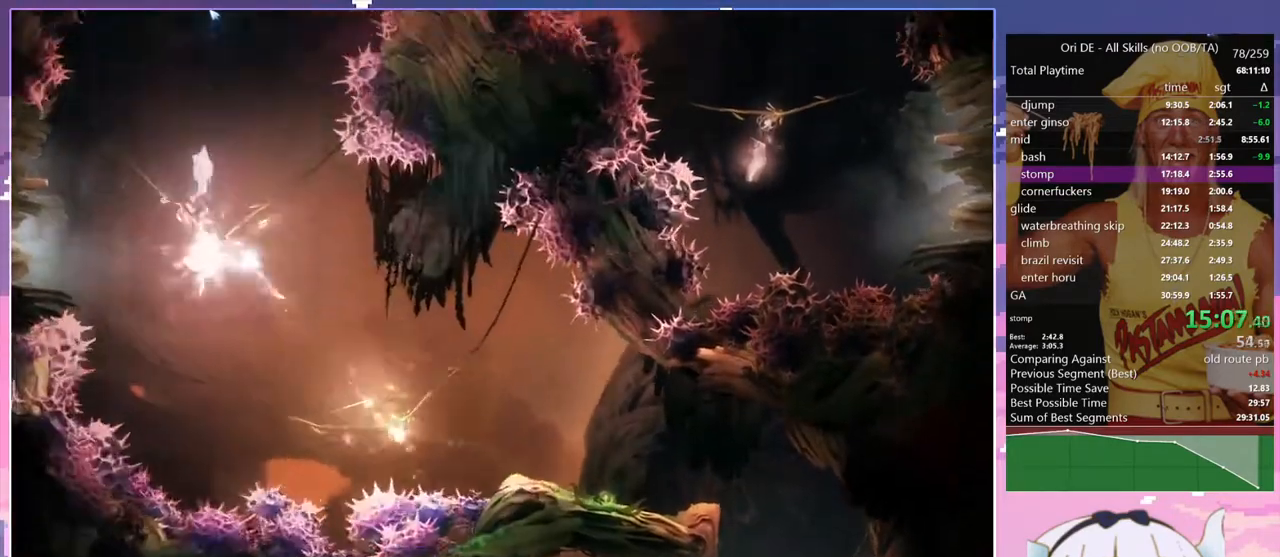
{"keys": [], "events": [[200, "q", "down"], [300, "q", "up"]]}
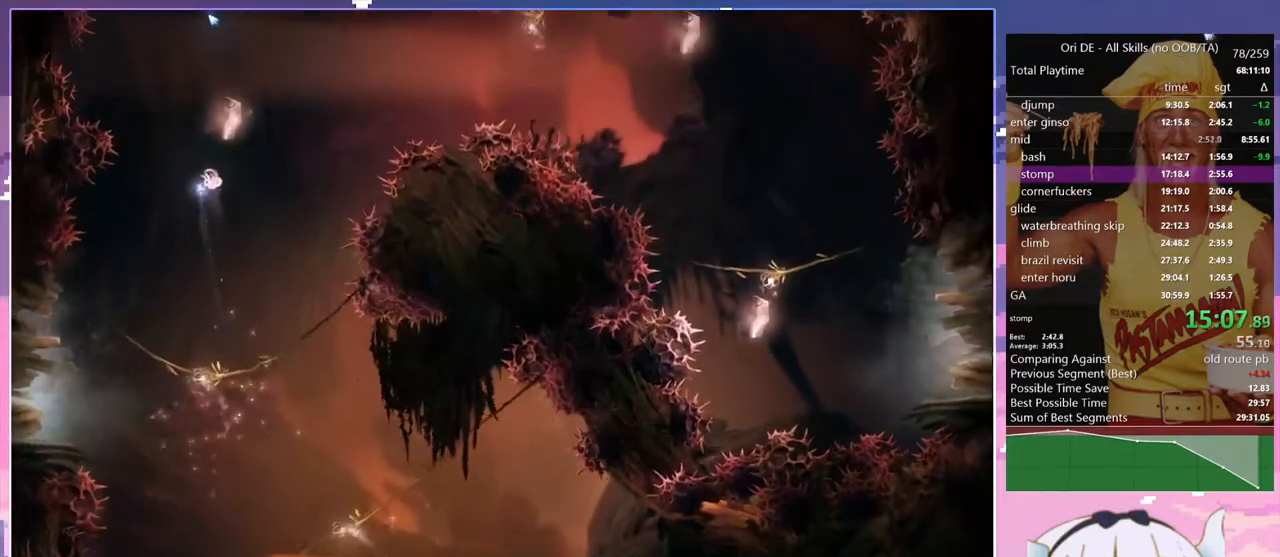
{"keys": ["q", "space"], "events": [[67, "d", "down"], [217, "space", "down"], [267, "d", "up"], [350, "q", "down"]]}
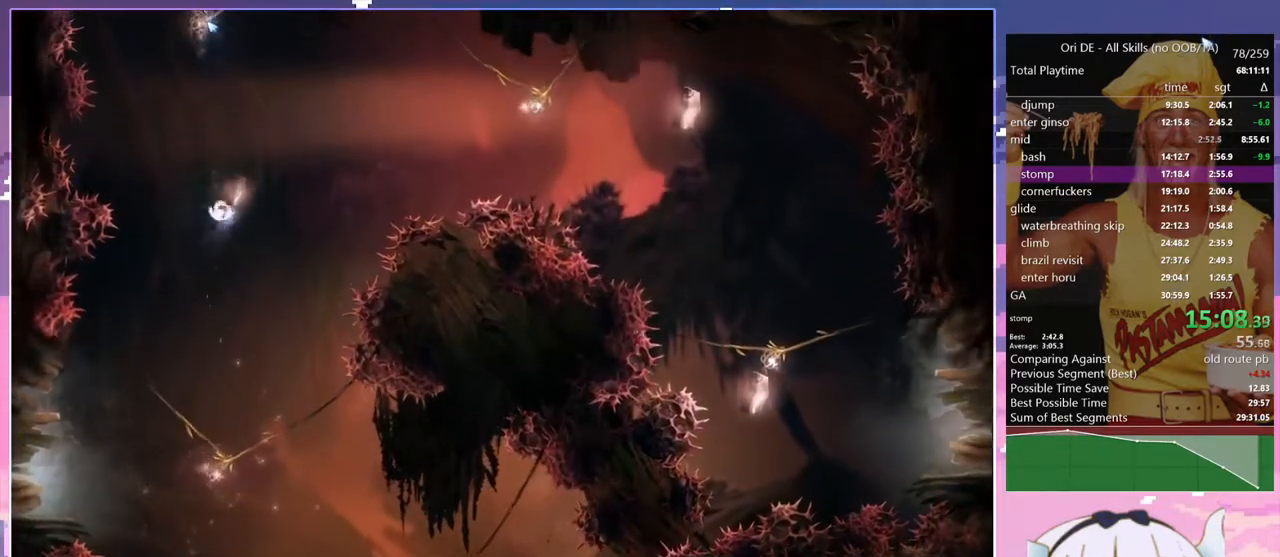
{"keys": ["q"], "events": [[133, "space", "up"], [183, "q", "up"], [367, "q", "down"]]}
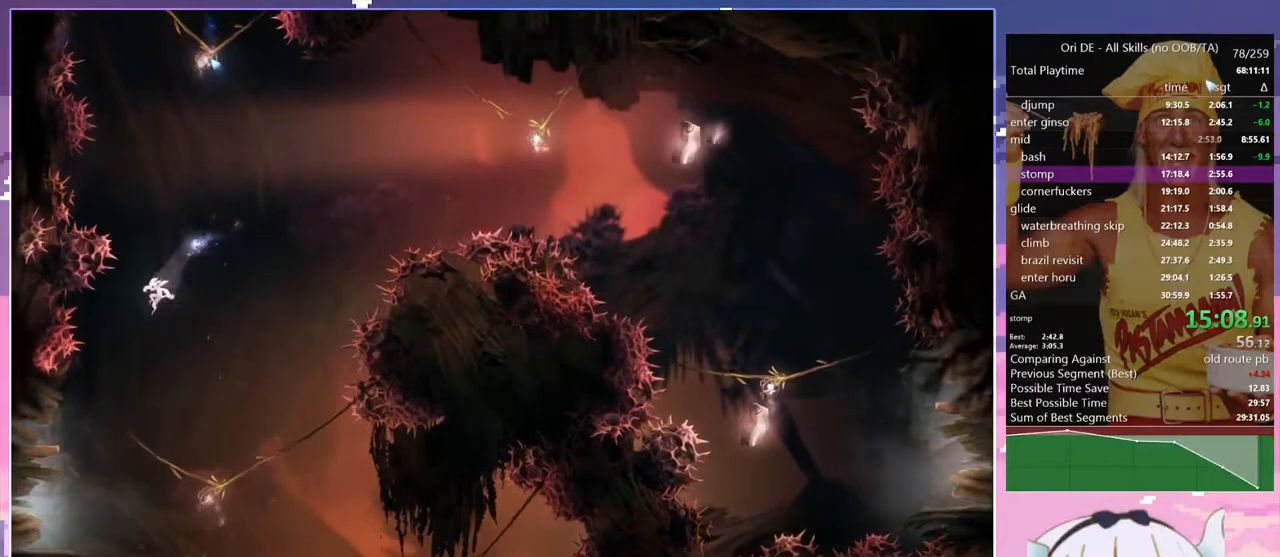
{"keys": [], "events": [[250, "q", "up"]]}
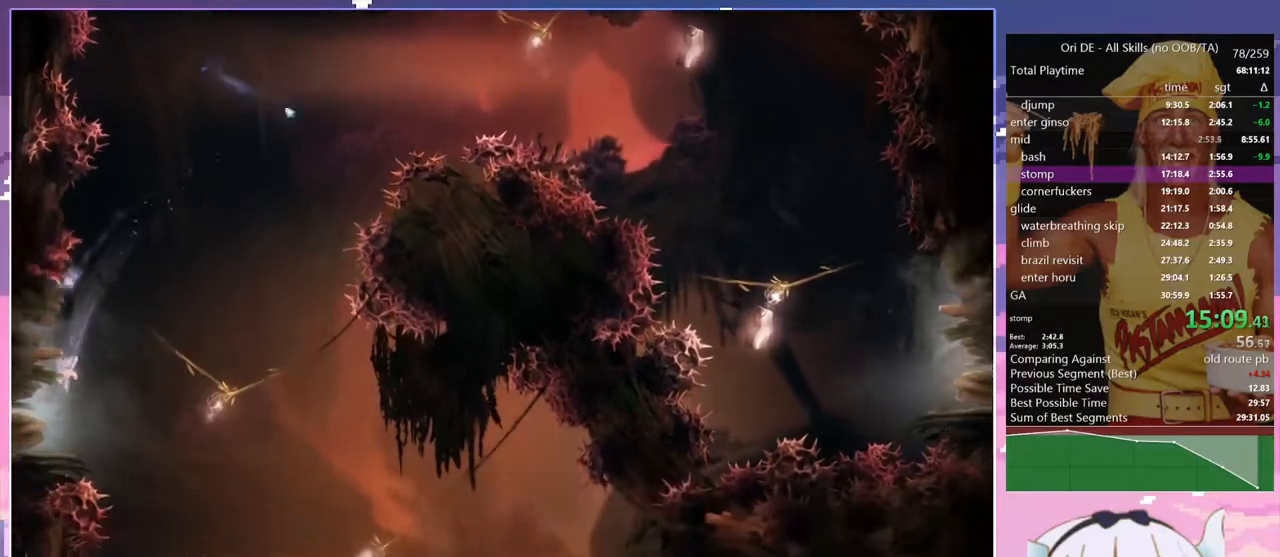
{"keys": ["space"], "events": [[217, "dash", "down"], [217, "q", "down"], [267, "q", "up"], [267, "space", "down"], [300, "dash", "up"]]}
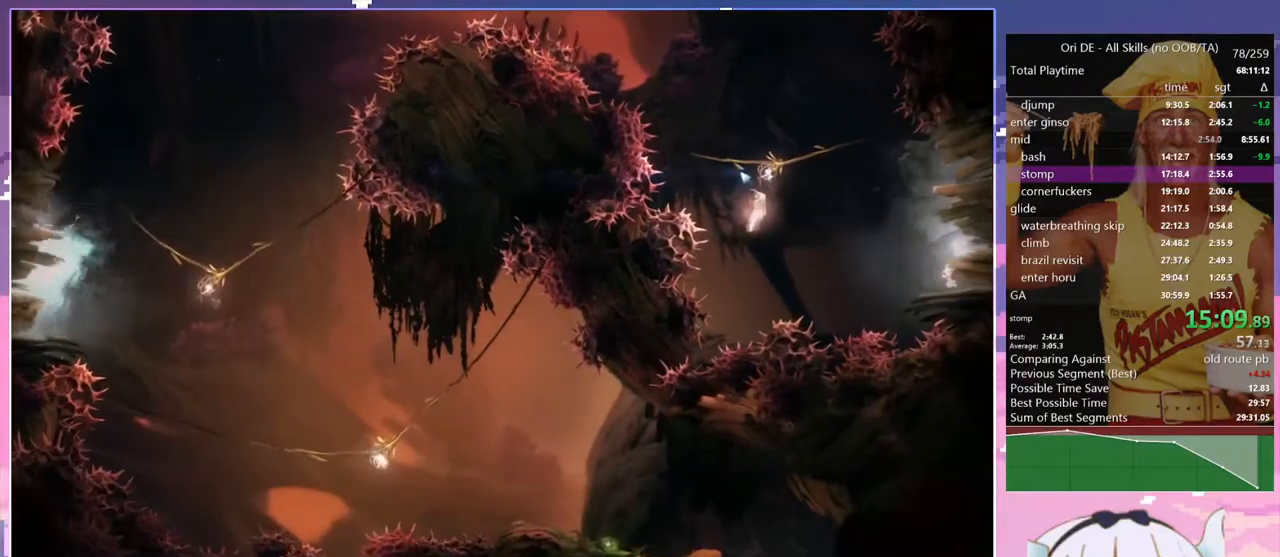
{"keys": ["q"], "events": [[233, "space", "up"], [333, "q", "down"]]}
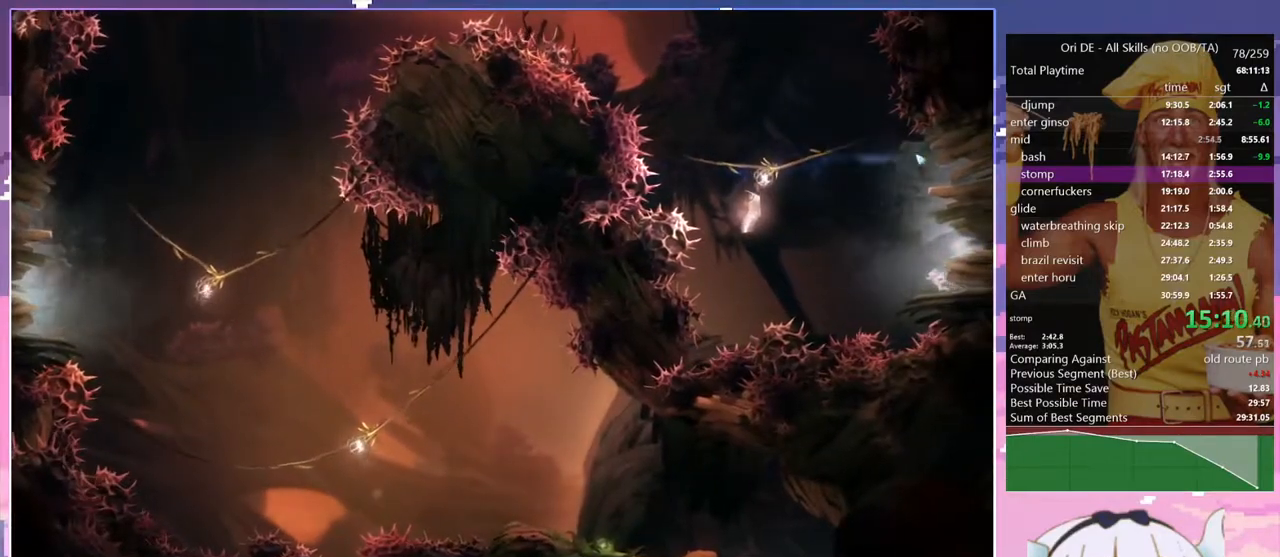
{"keys": ["q", "space"], "events": [[100, "space", "down"]]}
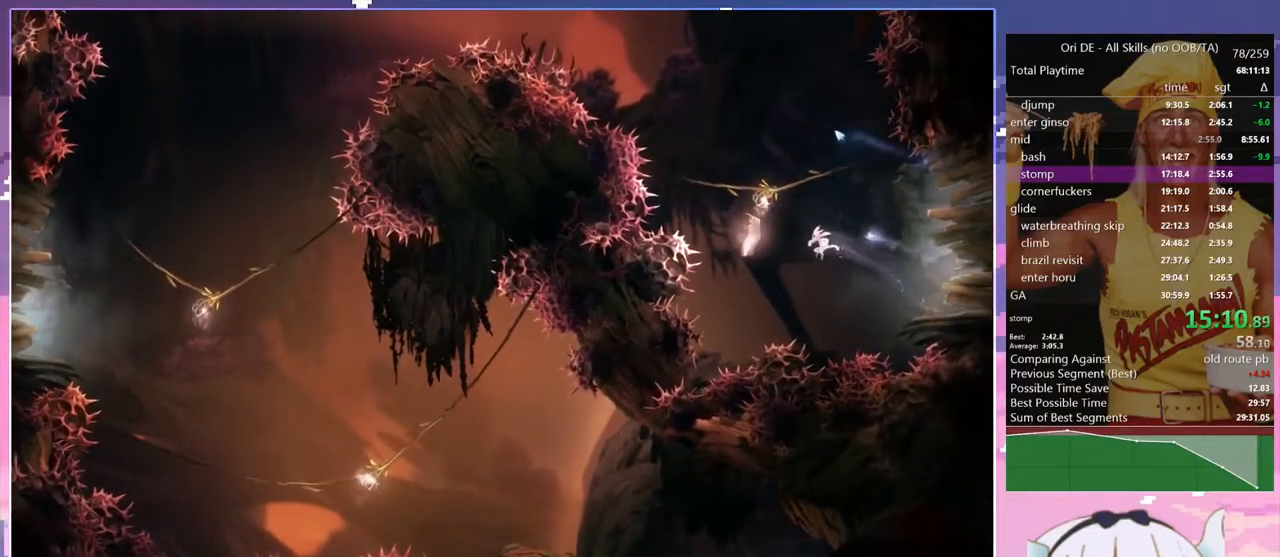
{"keys": [], "events": [[33, "space", "up"], [167, "space", "down"], [317, "bash", "down"], [317, "bash3", "down"], [317, "q", "up"], [317, "space", "up"], [500, "bash", "up"], [500, "bash3", "up"]]}
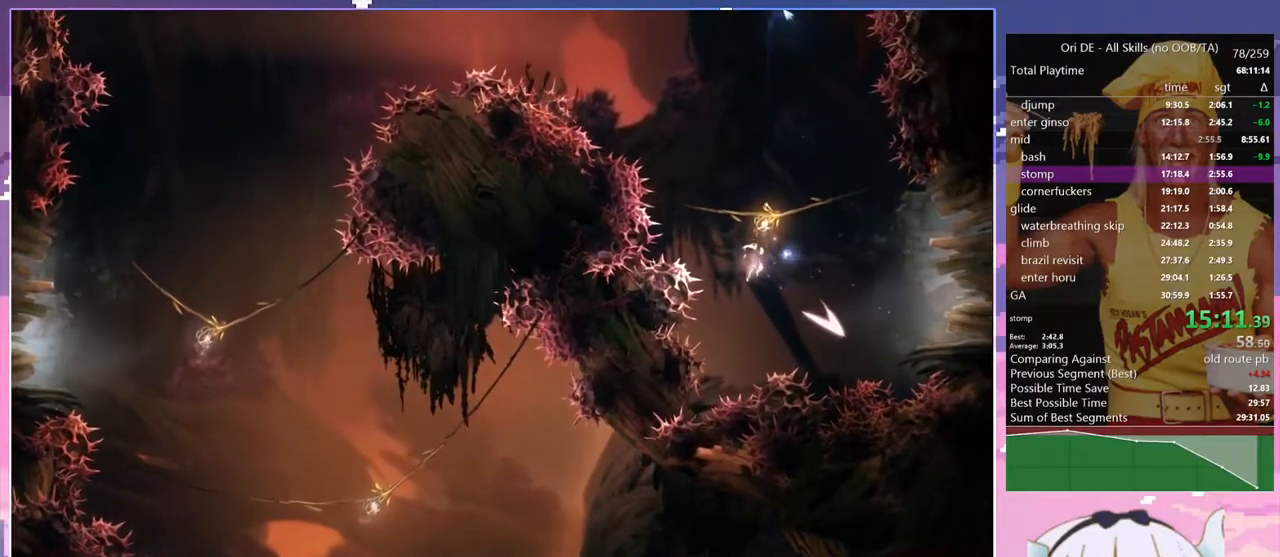
{"keys": ["q"], "events": [[133, "q", "down"]]}